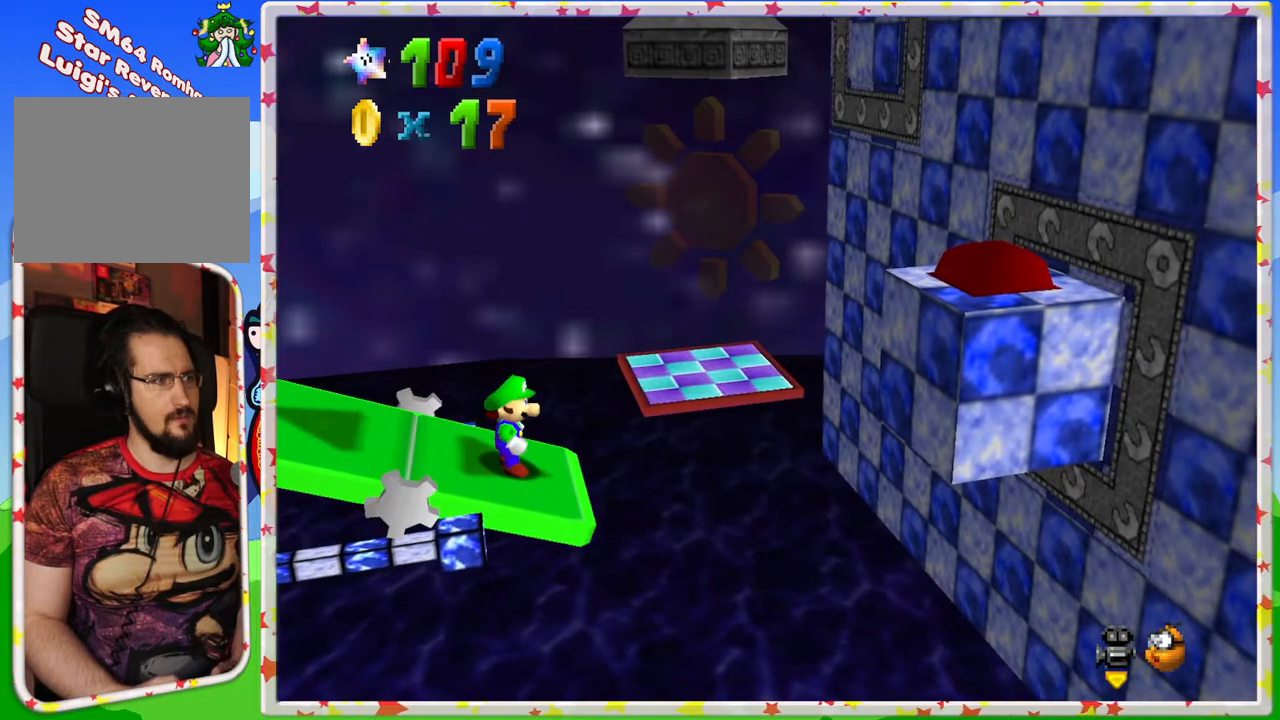
Gameplay with a controller (Nintendo layout); each line is a JSON object with the inputs held at the frame after it. "events" lists button and stick changes between this image and that frame as [ms after this image, input, new state], when the widget could be followed in between. Not read: L3 R3.
{"buttons": [], "left_stick": "right", "events": [[117, "A", "down"], [283, "A", "up"], [500, "left_stick", "right"]]}
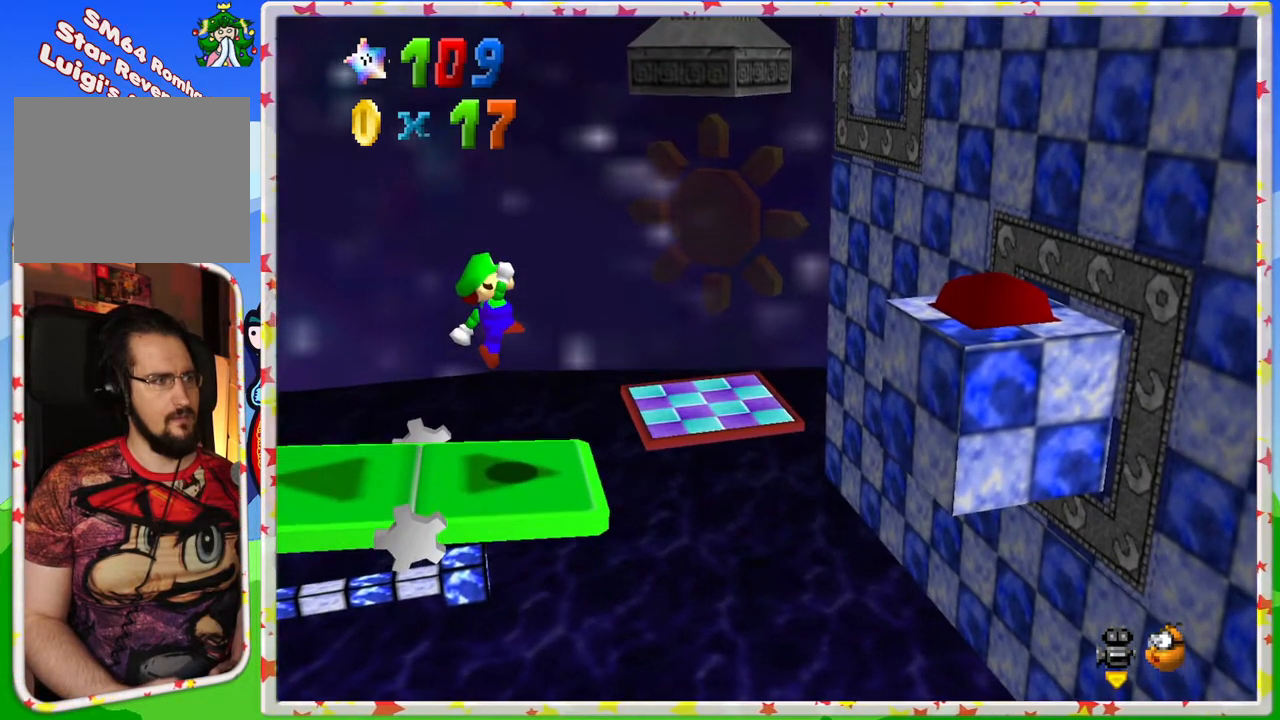
{"buttons": ["A"], "left_stick": "right", "events": [[367, "A", "down"]]}
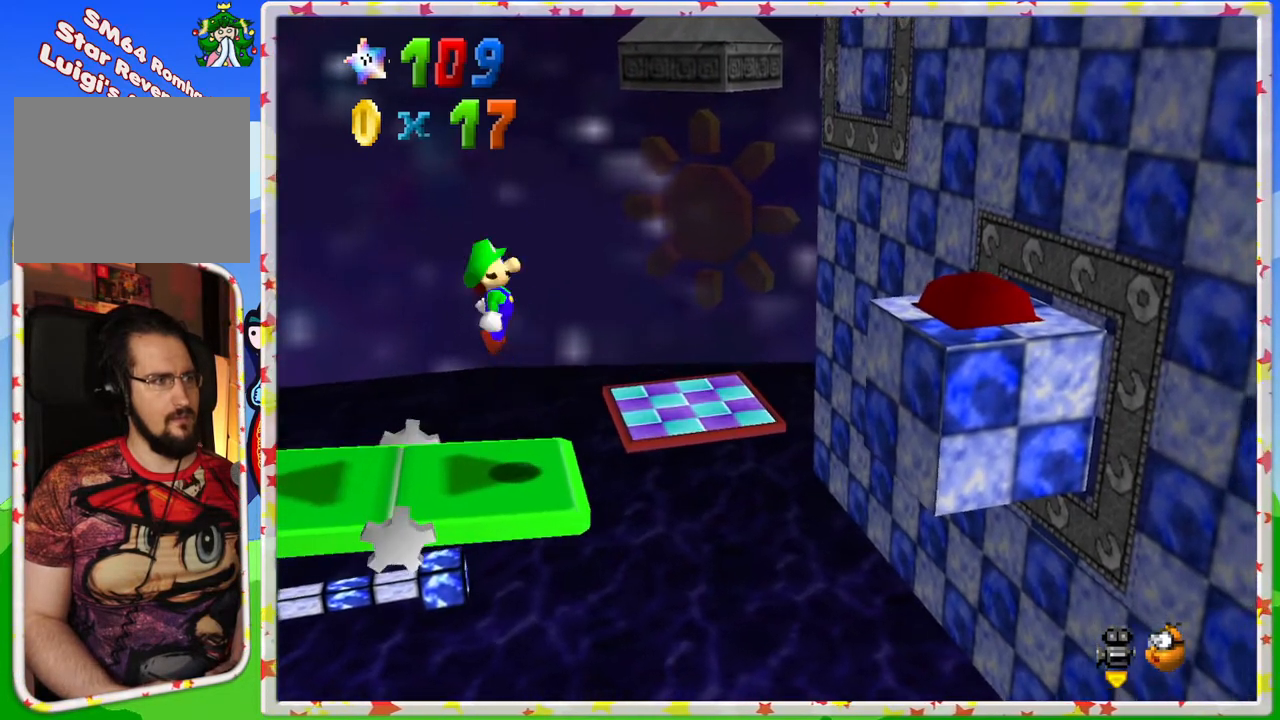
{"buttons": [], "left_stick": "up-left", "events": [[317, "left_stick", "center"], [383, "left_stick", "up-left"], [417, "A", "up"]]}
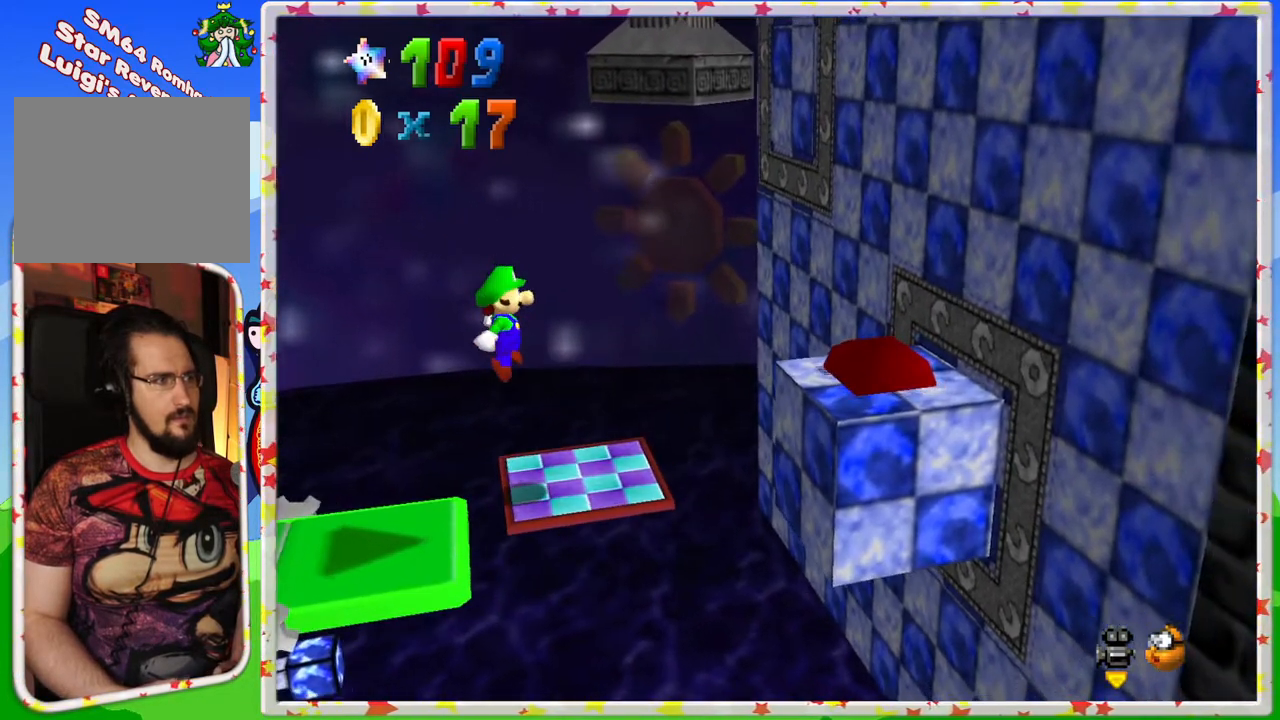
{"buttons": [], "left_stick": "center", "events": [[233, "left_stick", "center"]]}
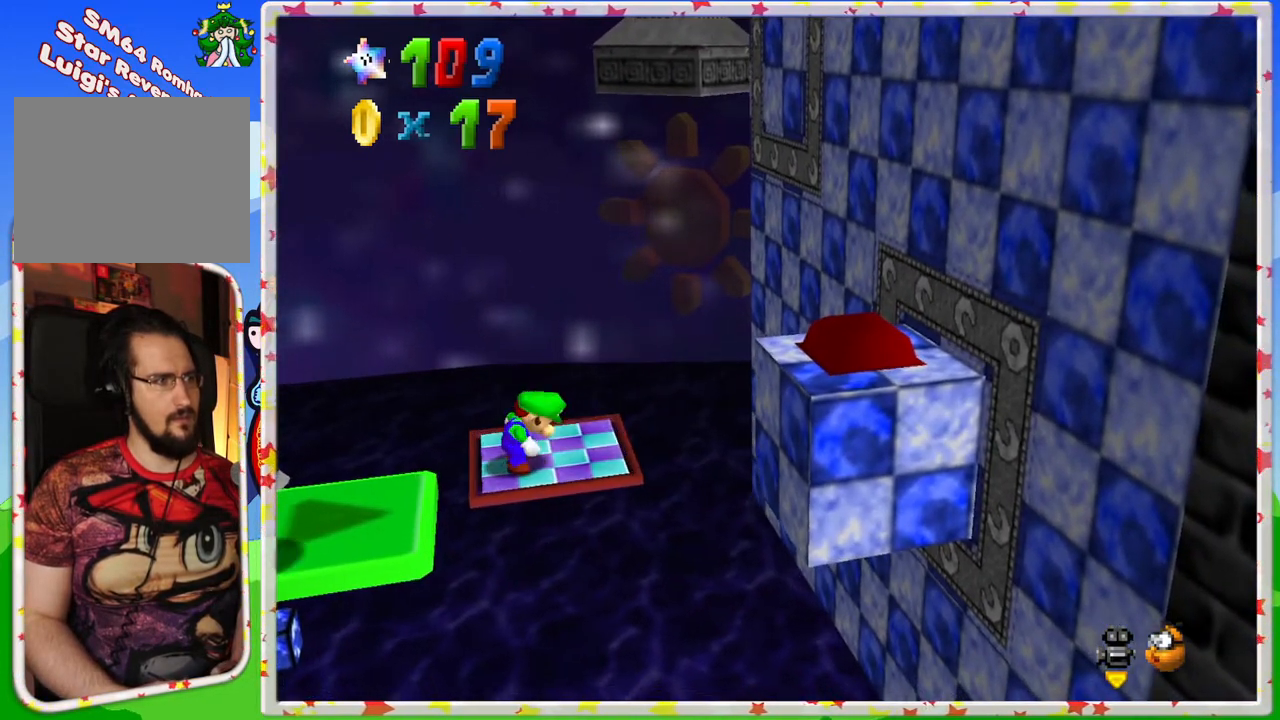
{"buttons": [], "left_stick": "right", "events": [[83, "A", "down"], [150, "left_stick", "right"], [183, "A", "up"]]}
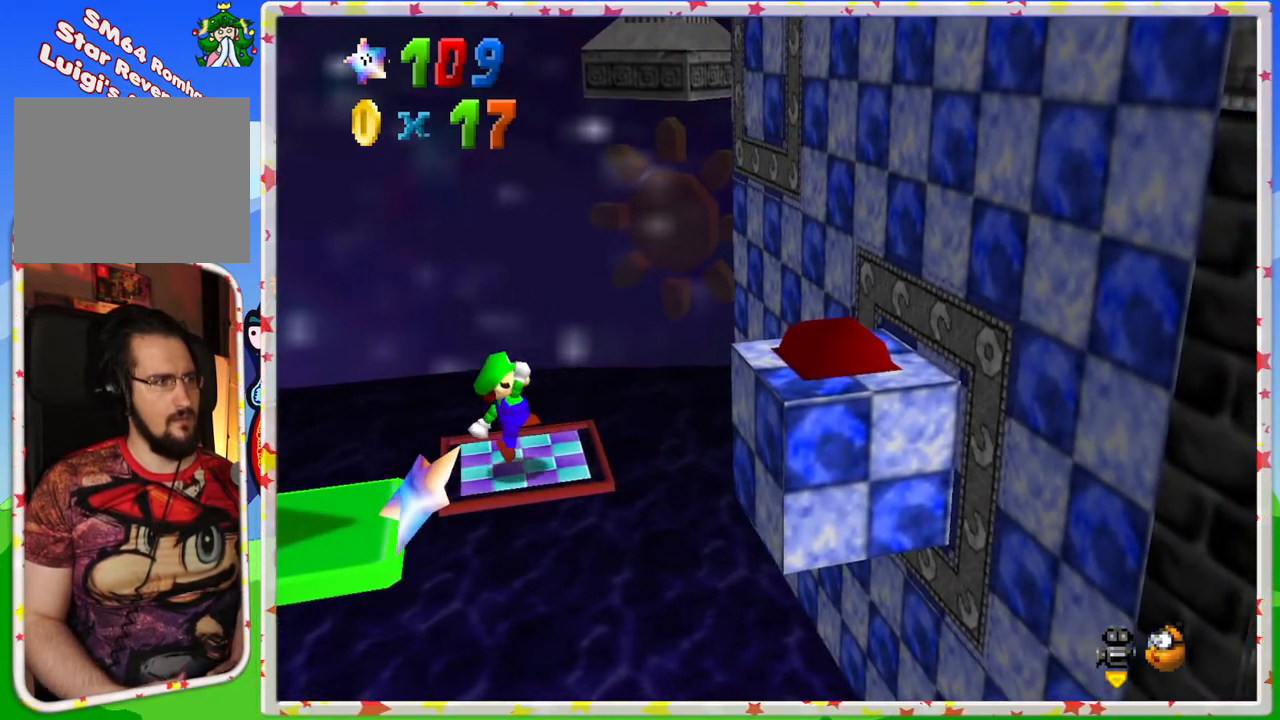
{"buttons": [], "left_stick": "right", "events": [[133, "A", "down"], [467, "A", "up"]]}
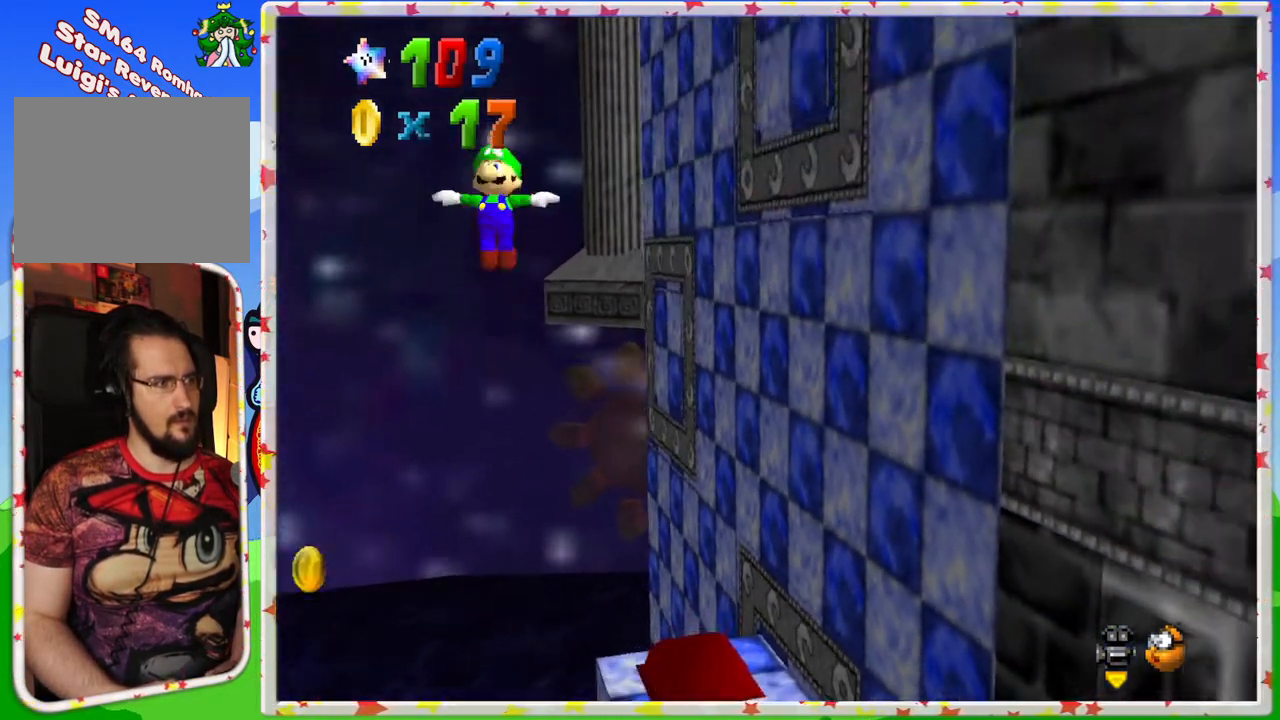
{"buttons": [], "left_stick": "up-left", "events": [[33, "left_stick", "center"], [117, "left_stick", "up-left"]]}
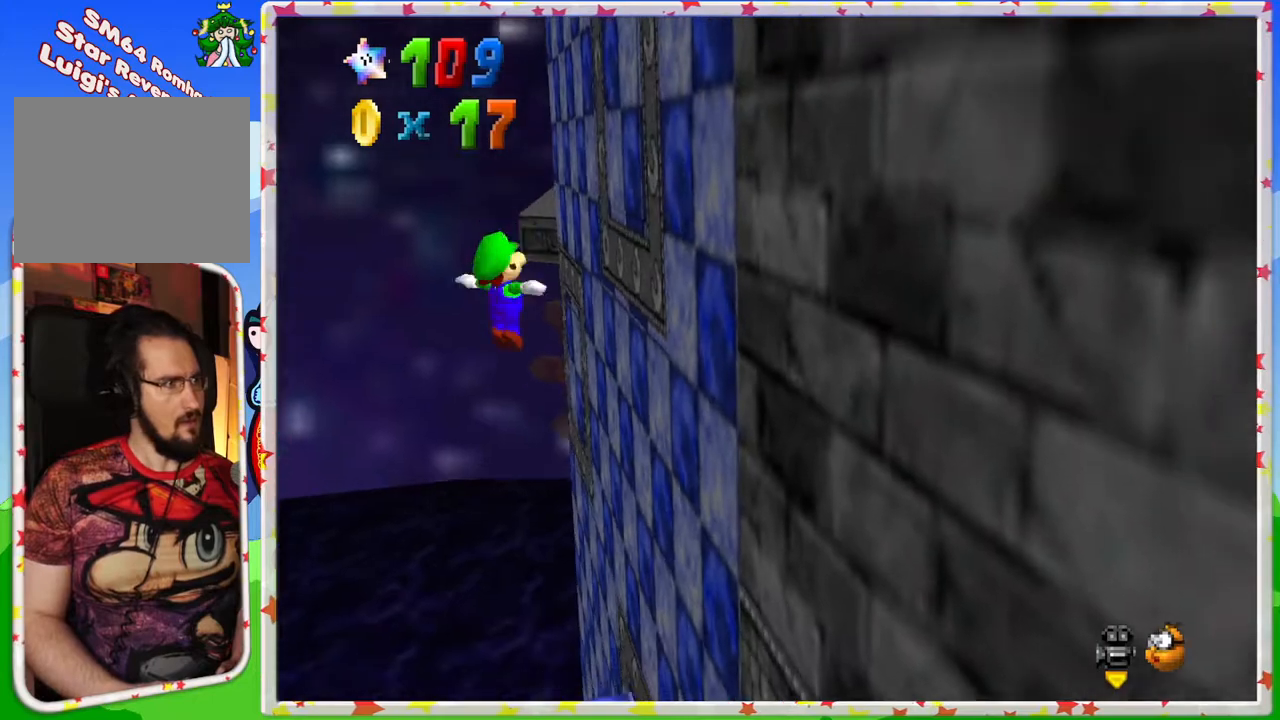
{"buttons": [], "left_stick": "center", "events": [[317, "left_stick", "center"]]}
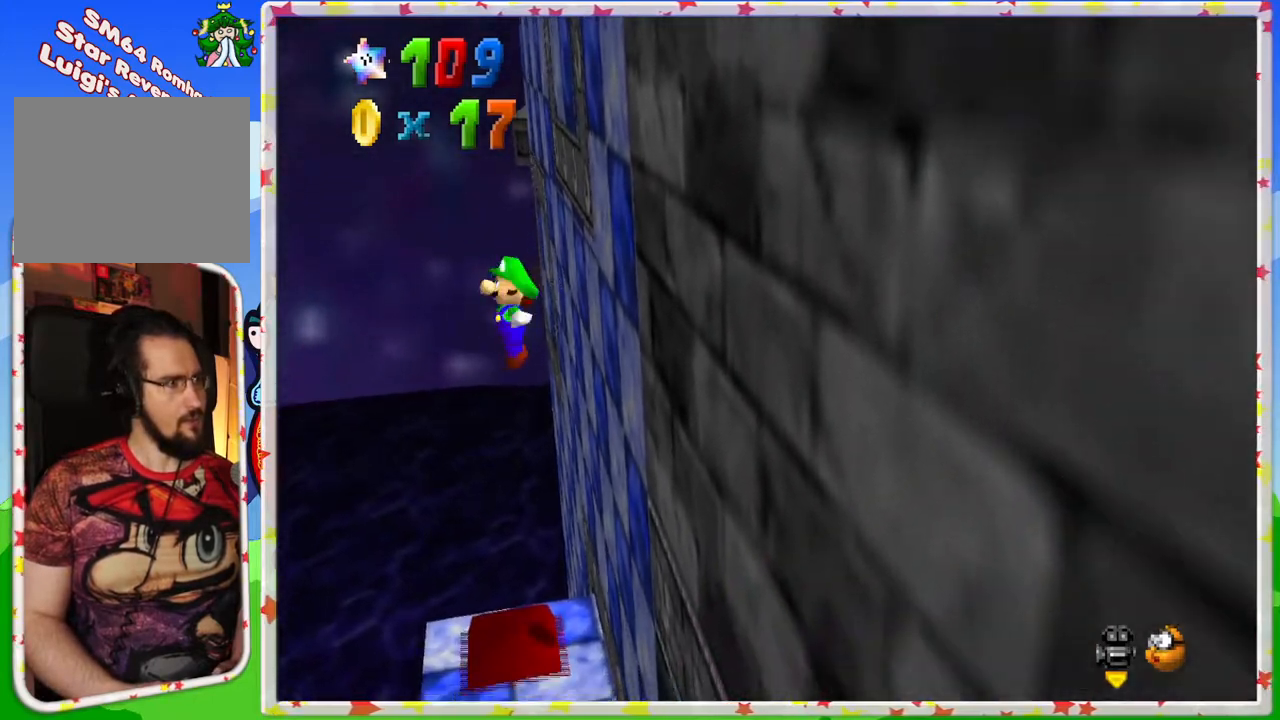
{"buttons": [], "left_stick": "center", "events": [[117, "left_stick", "up-left"], [417, "left_stick", "center"]]}
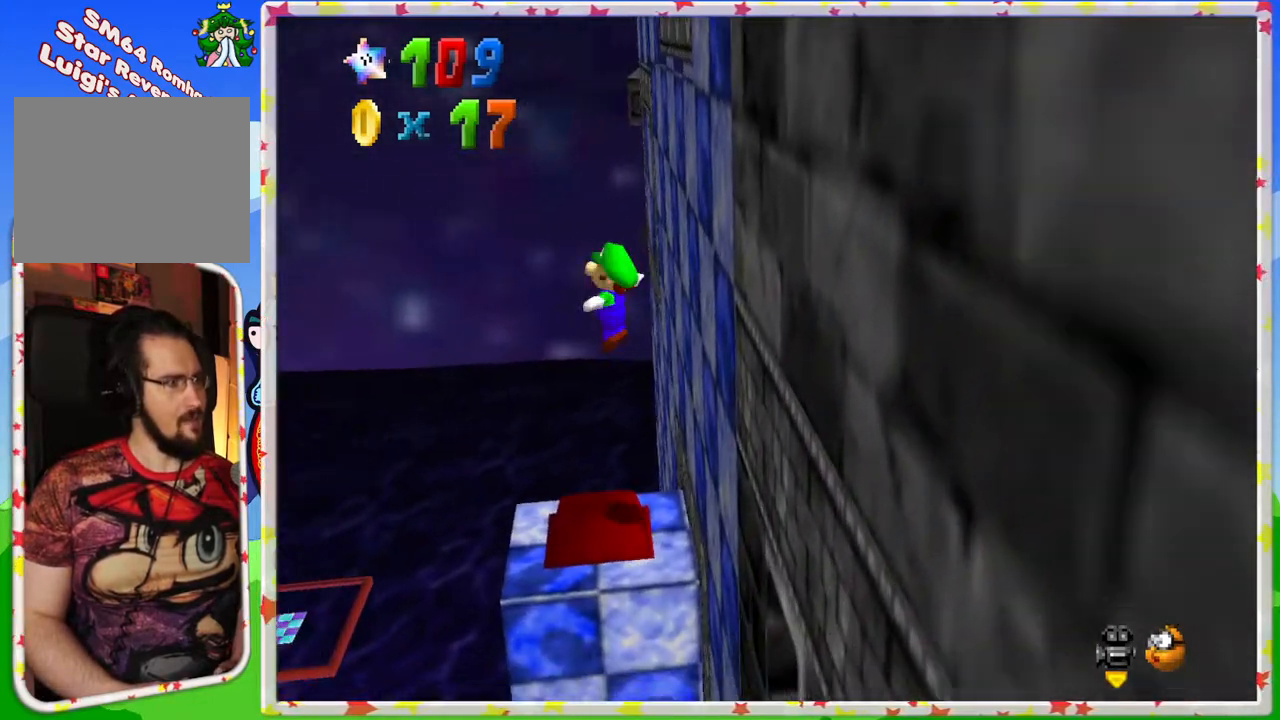
{"buttons": ["C_RIGHT"], "left_stick": "center", "events": [[167, "left_stick", "right"], [233, "left_stick", "center"], [467, "C_RIGHT", "down"]]}
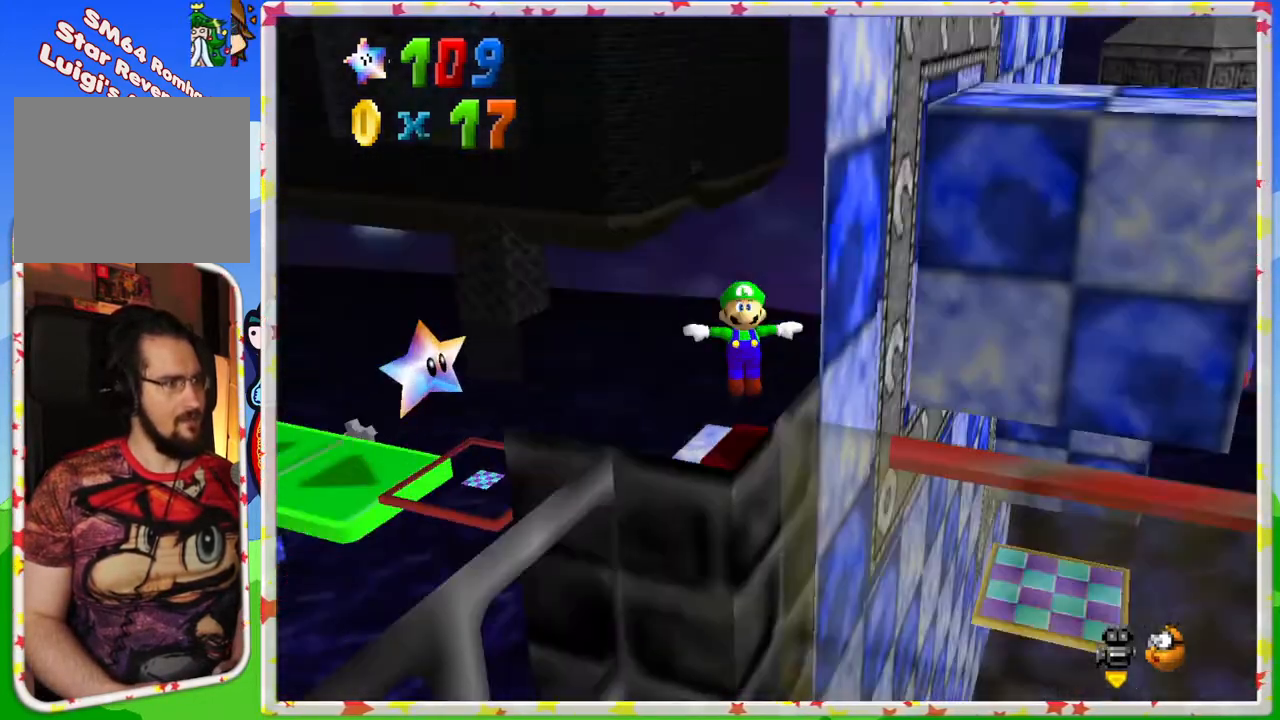
{"buttons": ["C_LEFT"], "left_stick": "center", "events": [[67, "C_RIGHT", "up"], [67, "left_stick", "right"], [117, "left_stick", "down-right"], [233, "left_stick", "center"], [450, "C_LEFT", "down"]]}
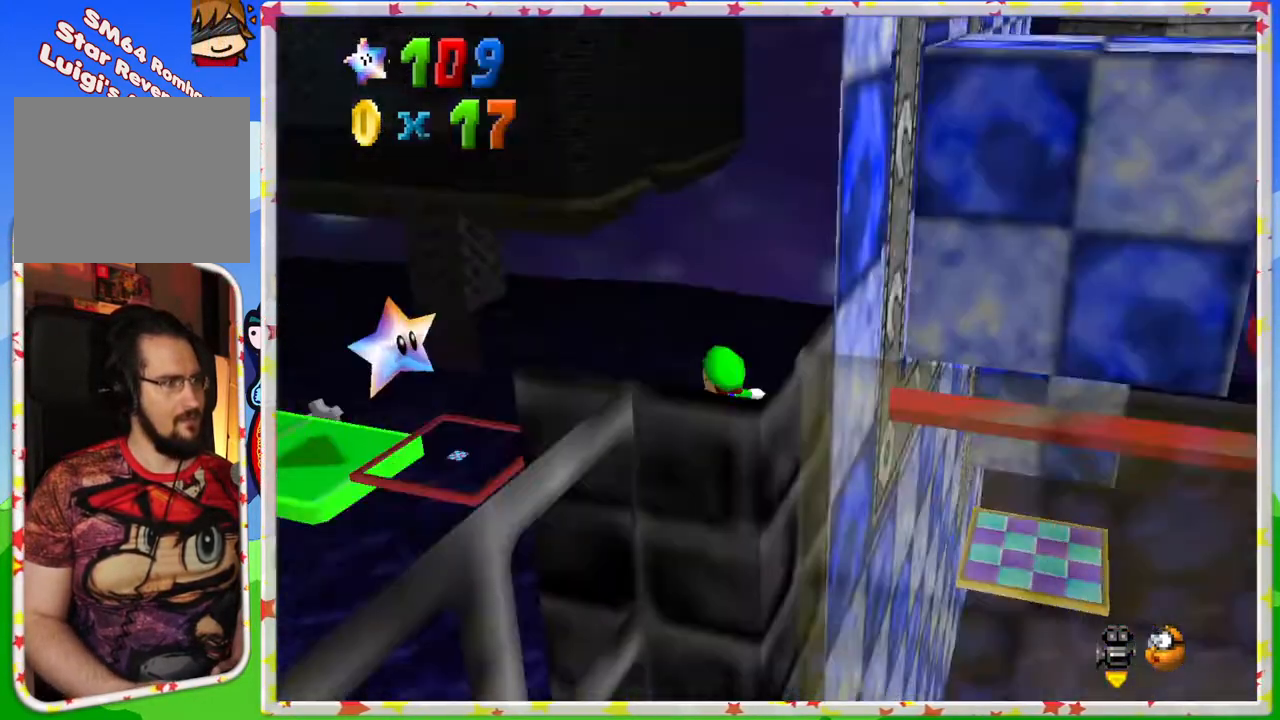
{"buttons": [], "left_stick": "center", "events": [[83, "C_LEFT", "up"]]}
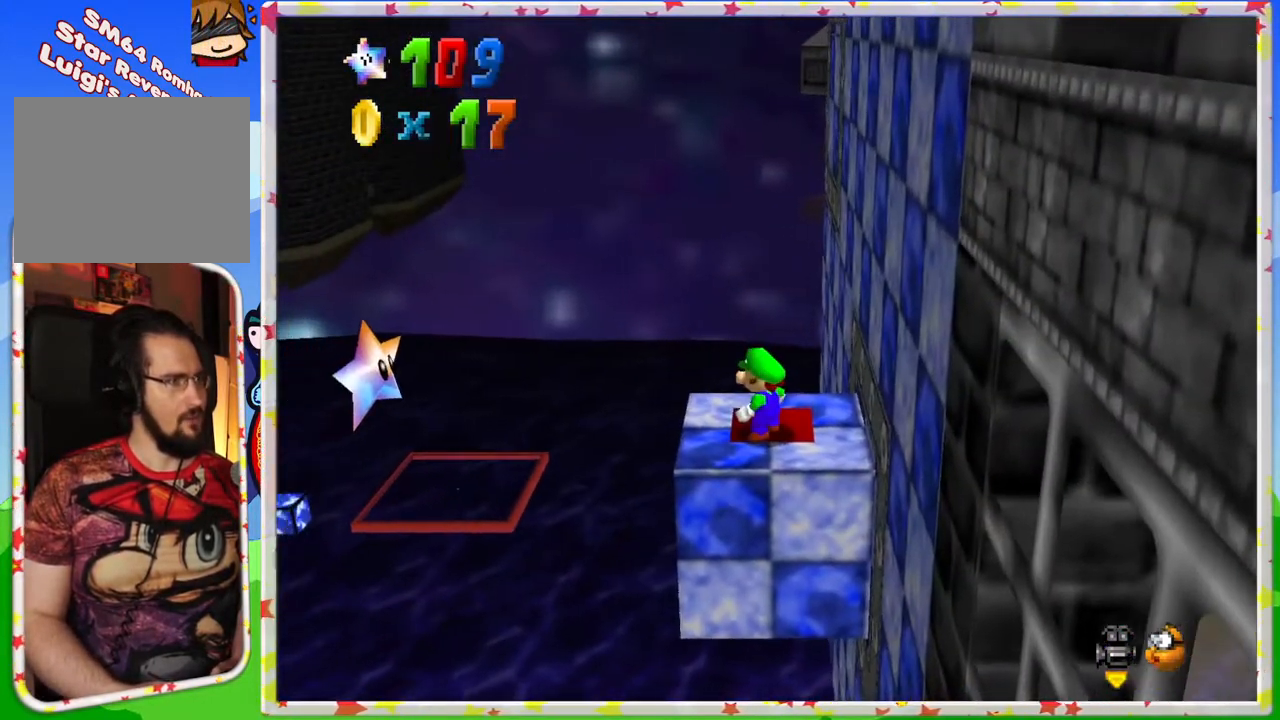
{"buttons": [], "left_stick": "center", "events": [[283, "left_stick", "right"], [383, "left_stick", "center"]]}
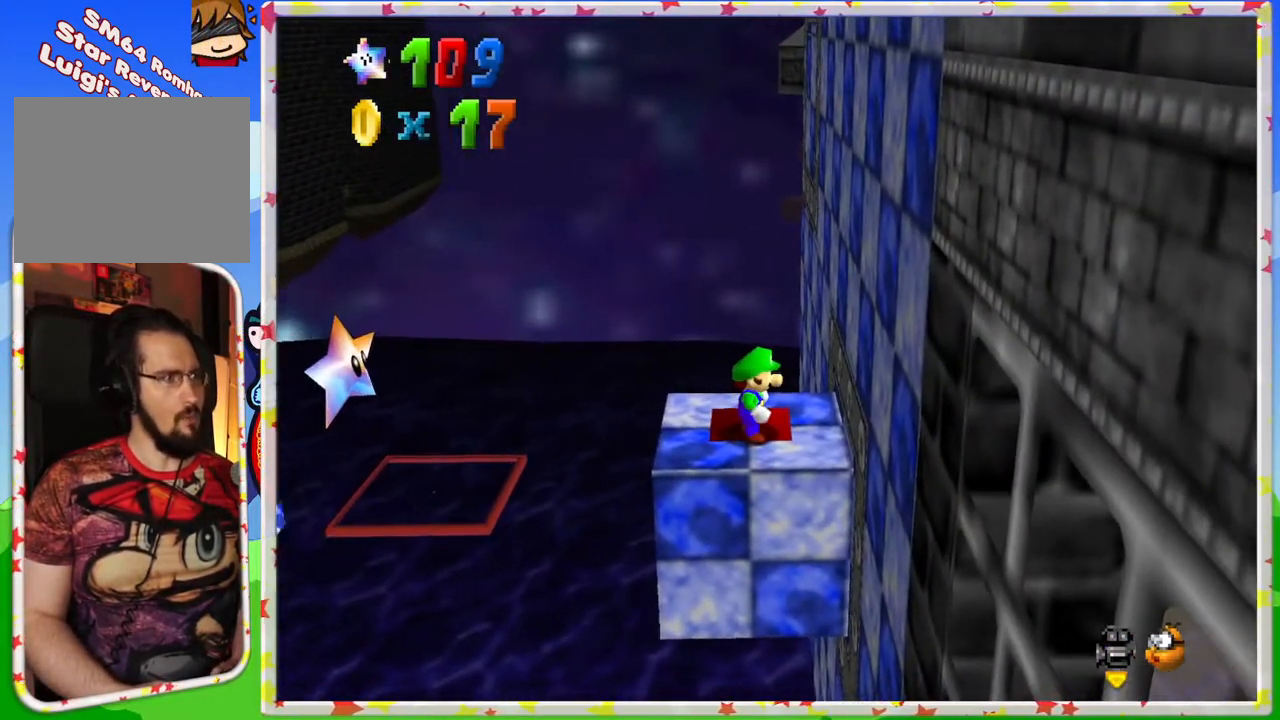
{"buttons": [], "left_stick": "center", "events": [[167, "left_stick", "up-left"], [267, "left_stick", "center"]]}
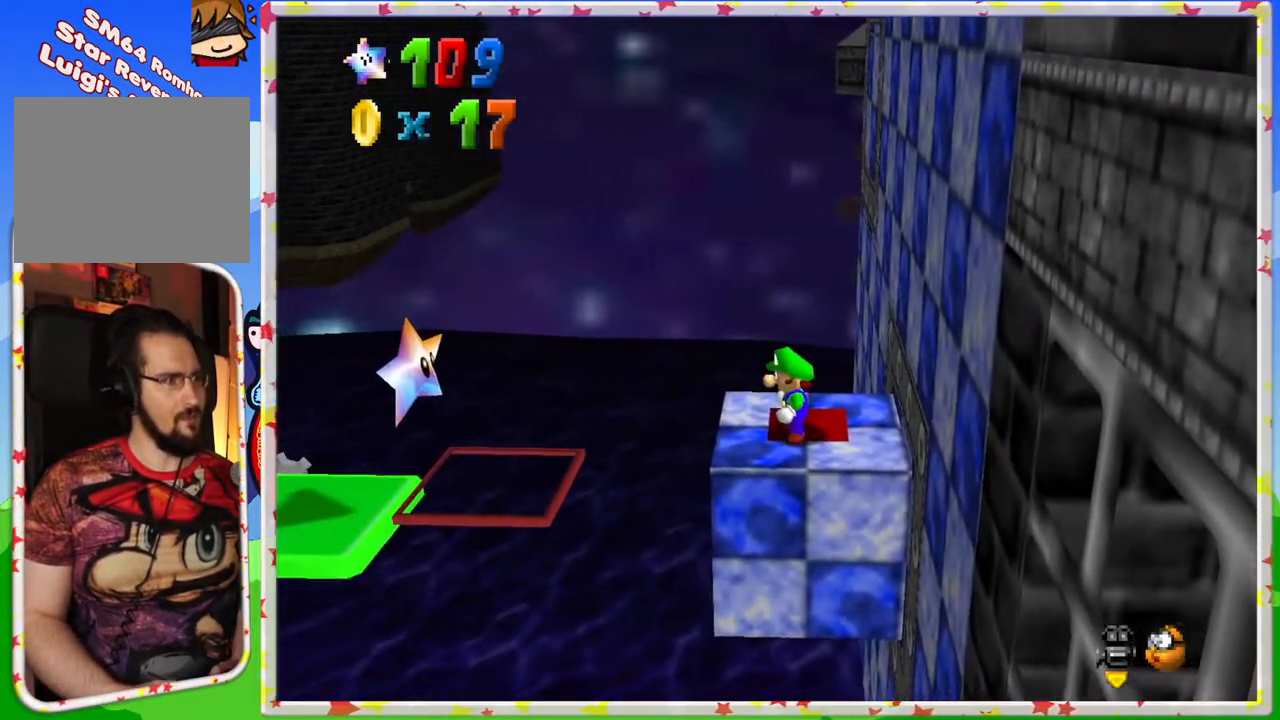
{"buttons": [], "left_stick": "center", "events": []}
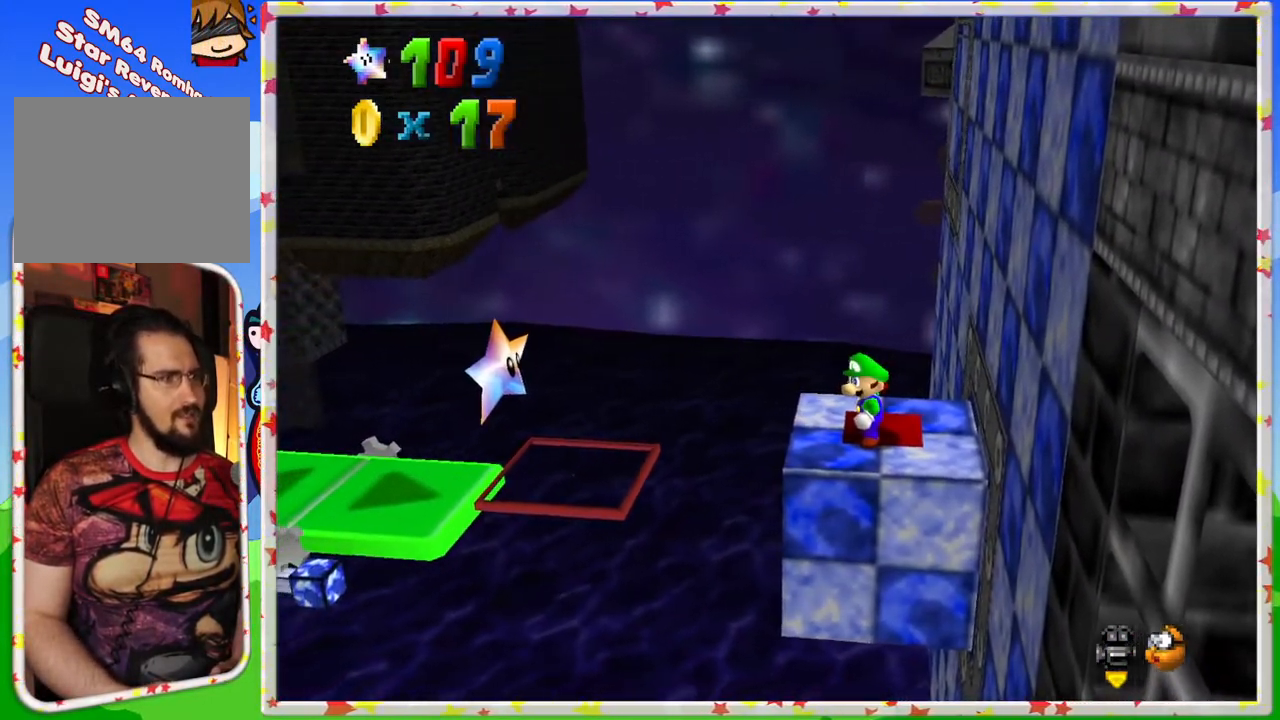
{"buttons": [], "left_stick": "center", "events": [[150, "left_stick", "right"], [300, "left_stick", "center"]]}
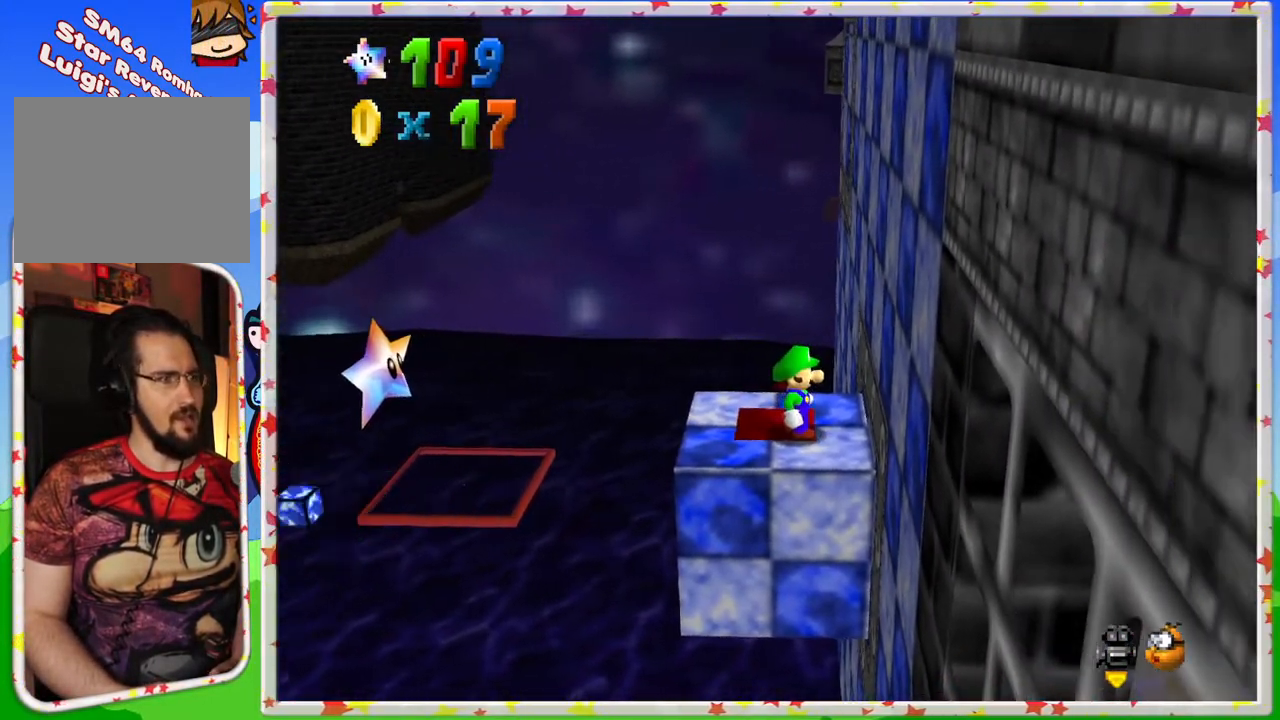
{"buttons": [], "left_stick": "center", "events": [[283, "left_stick", "up-left"], [350, "left_stick", "center"]]}
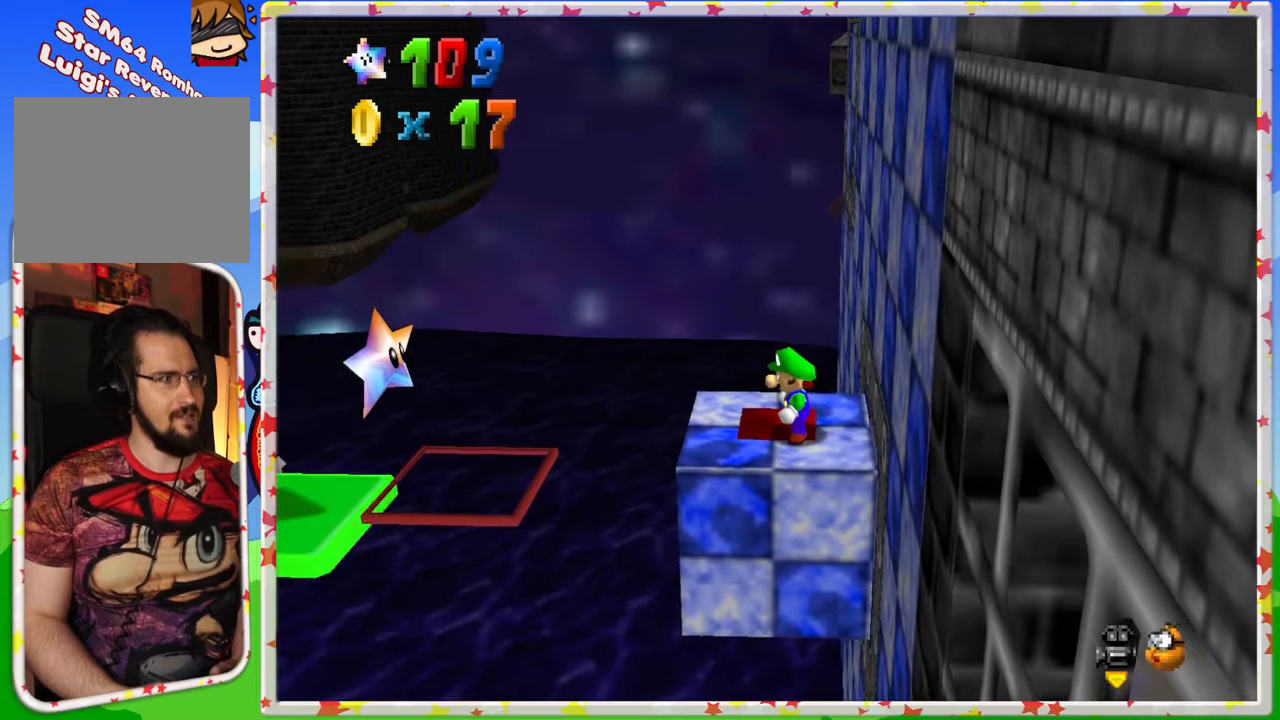
{"buttons": [], "left_stick": "center", "events": []}
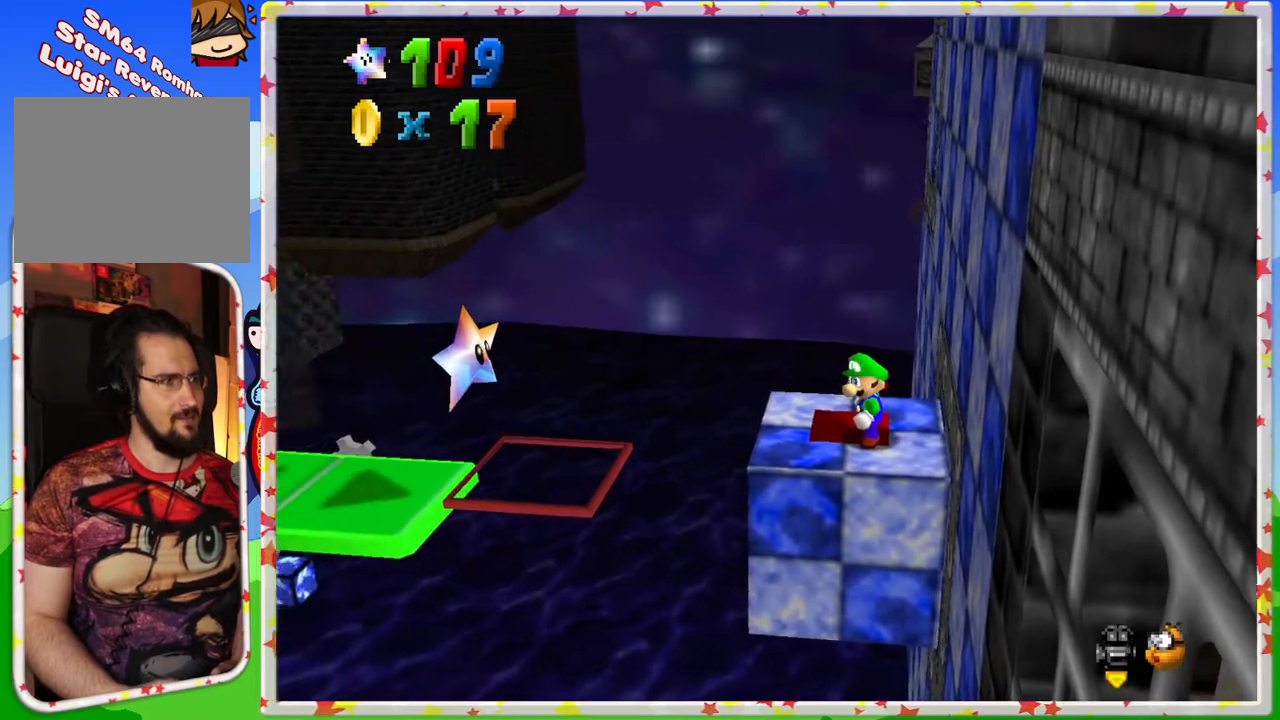
{"buttons": [], "left_stick": "center", "events": []}
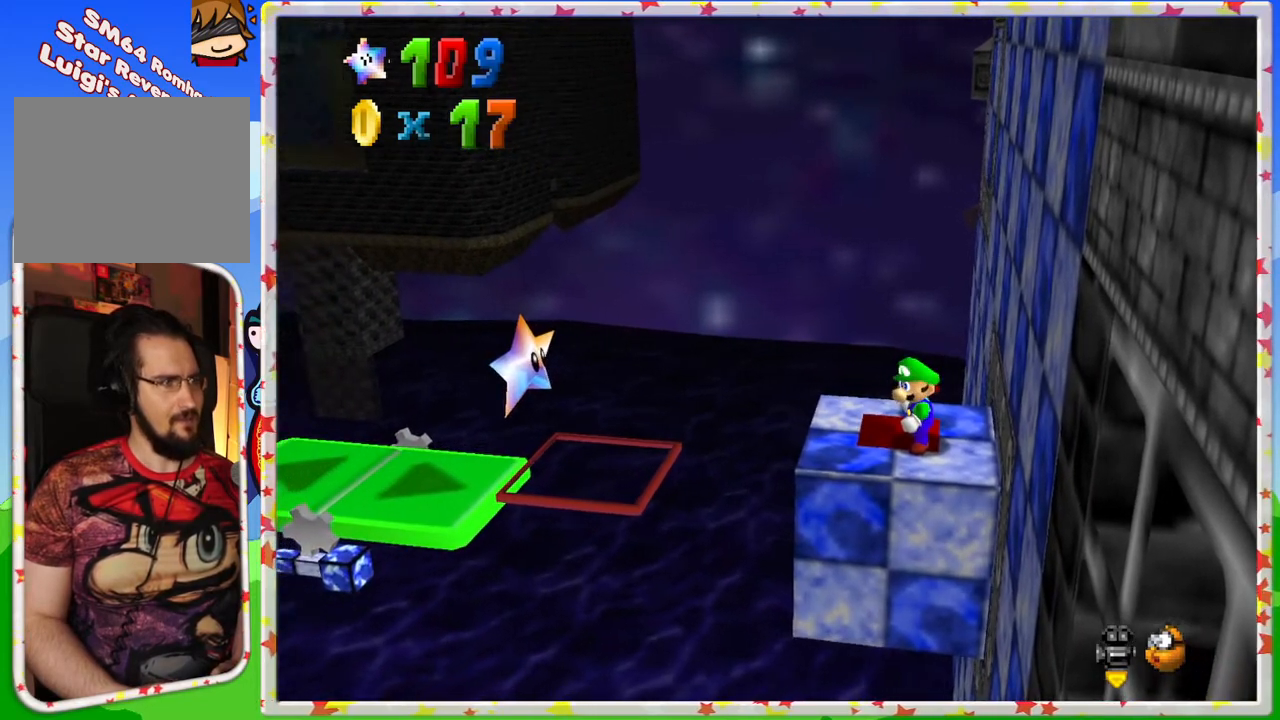
{"buttons": [], "left_stick": "center", "events": []}
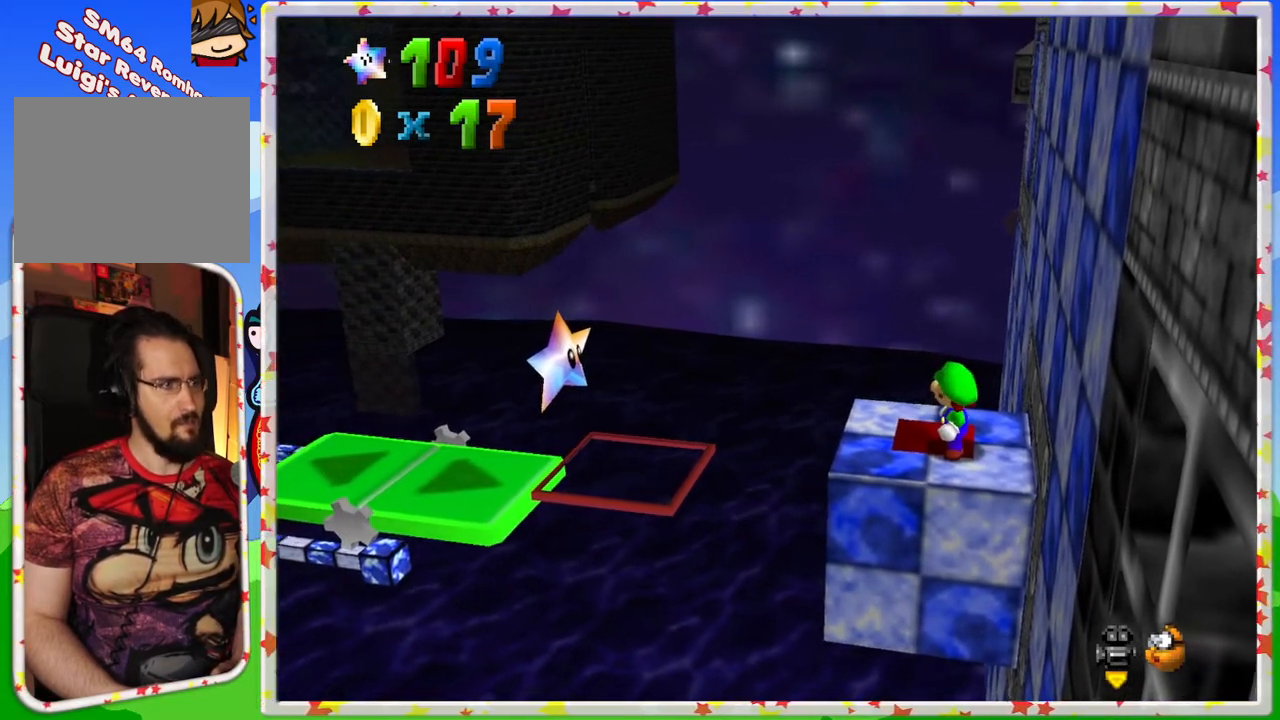
{"buttons": [], "left_stick": "center", "events": []}
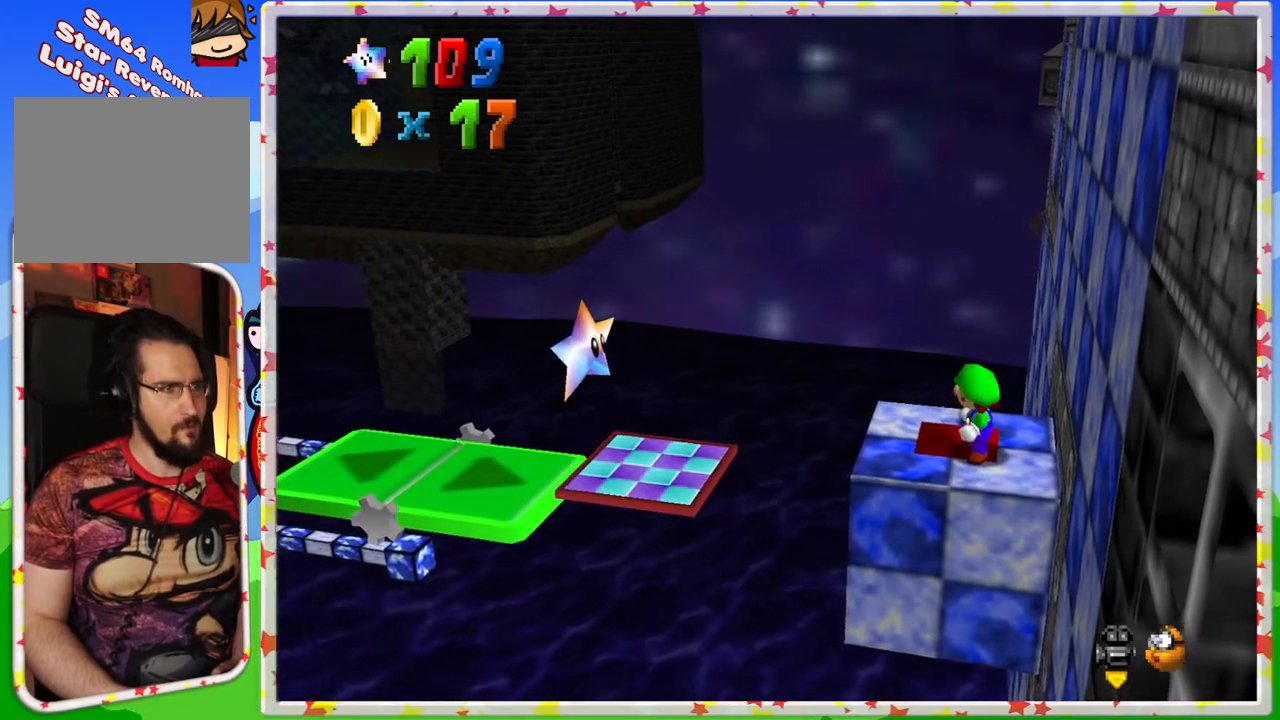
{"buttons": [], "left_stick": "up-left", "events": [[167, "left_stick", "left"], [183, "A", "down"], [250, "left_stick", "center"], [283, "A", "up"], [317, "left_stick", "up-left"]]}
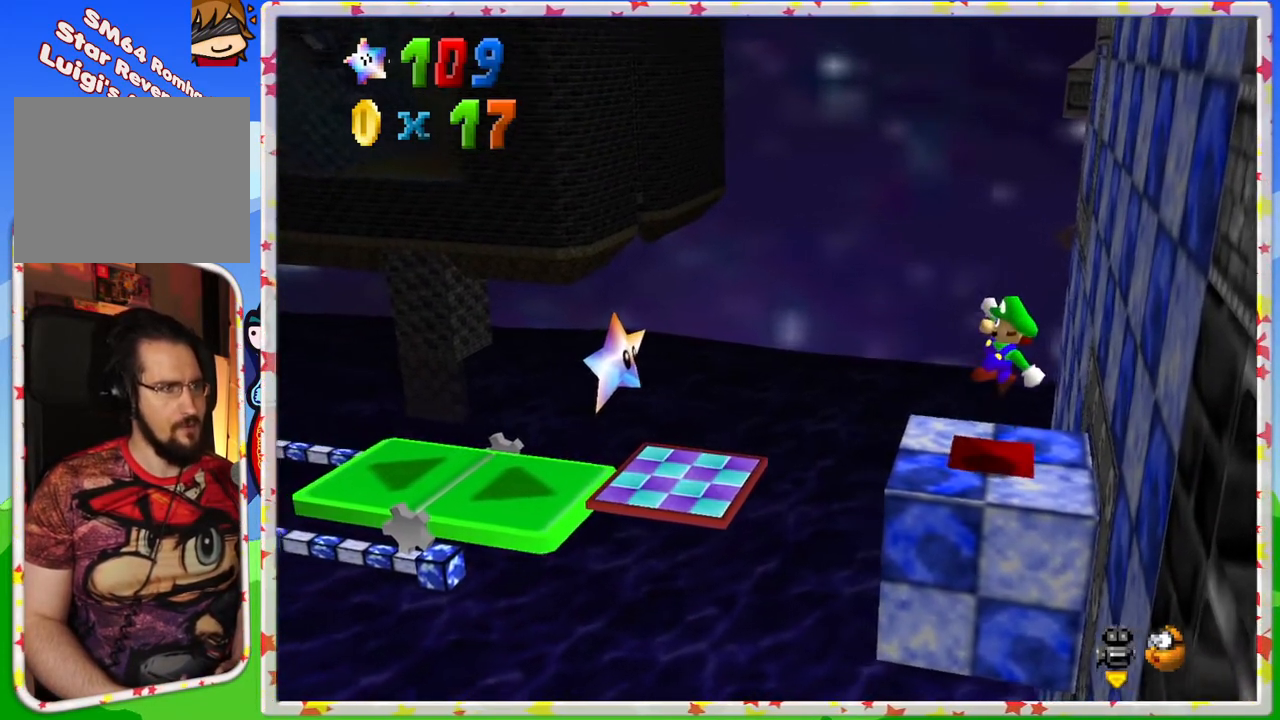
{"buttons": ["A"], "left_stick": "up-left", "events": [[267, "A", "down"]]}
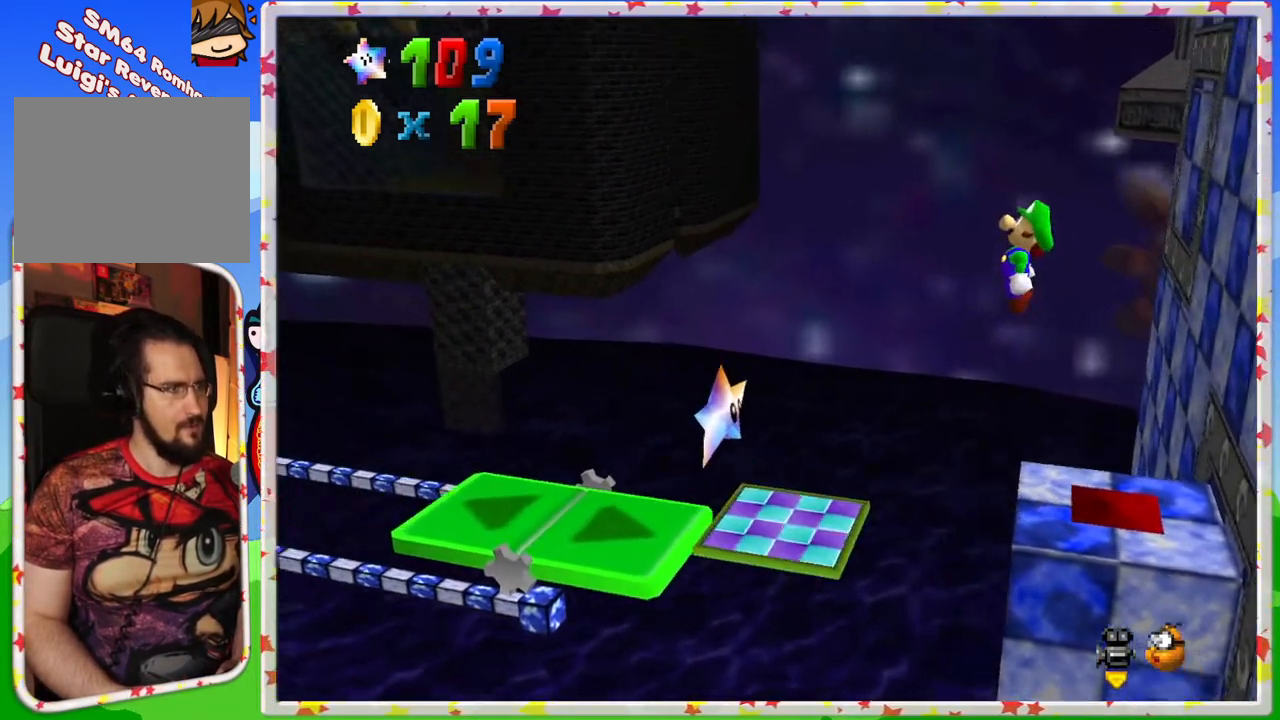
{"buttons": ["A"], "left_stick": "right", "events": [[400, "left_stick", "center"], [467, "left_stick", "right"]]}
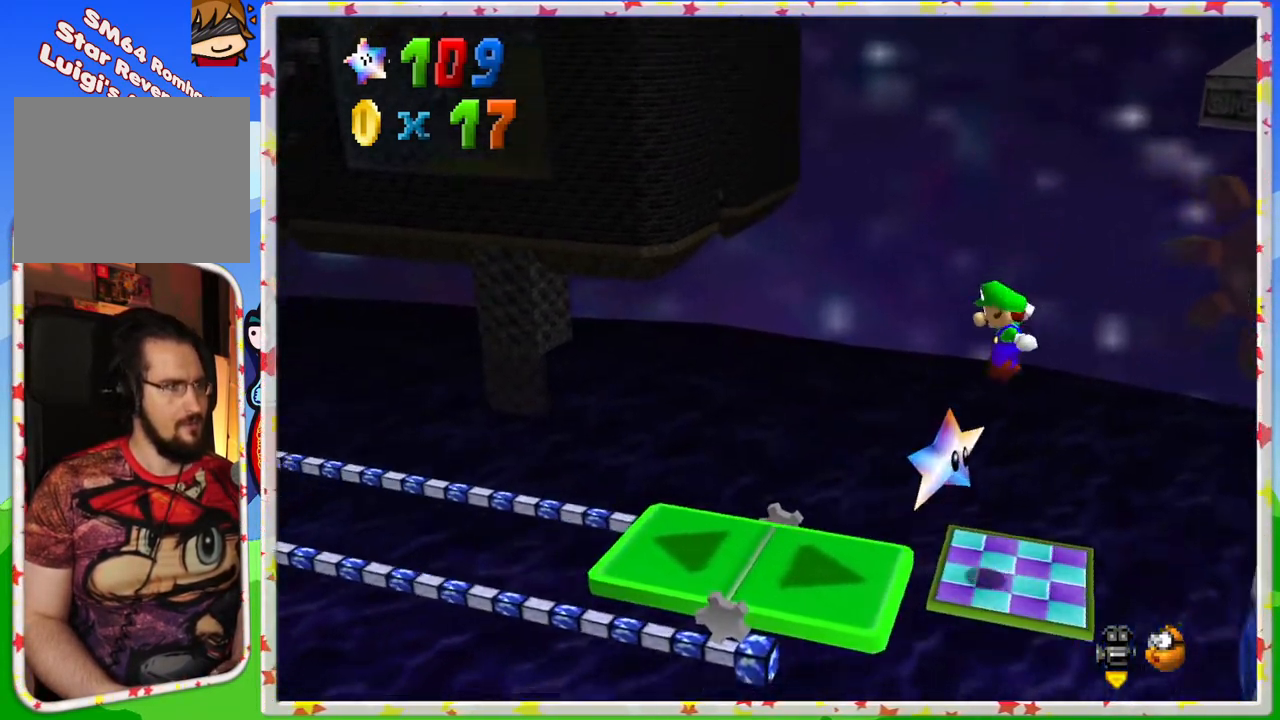
{"buttons": ["A"], "left_stick": "center", "events": [[367, "left_stick", "center"]]}
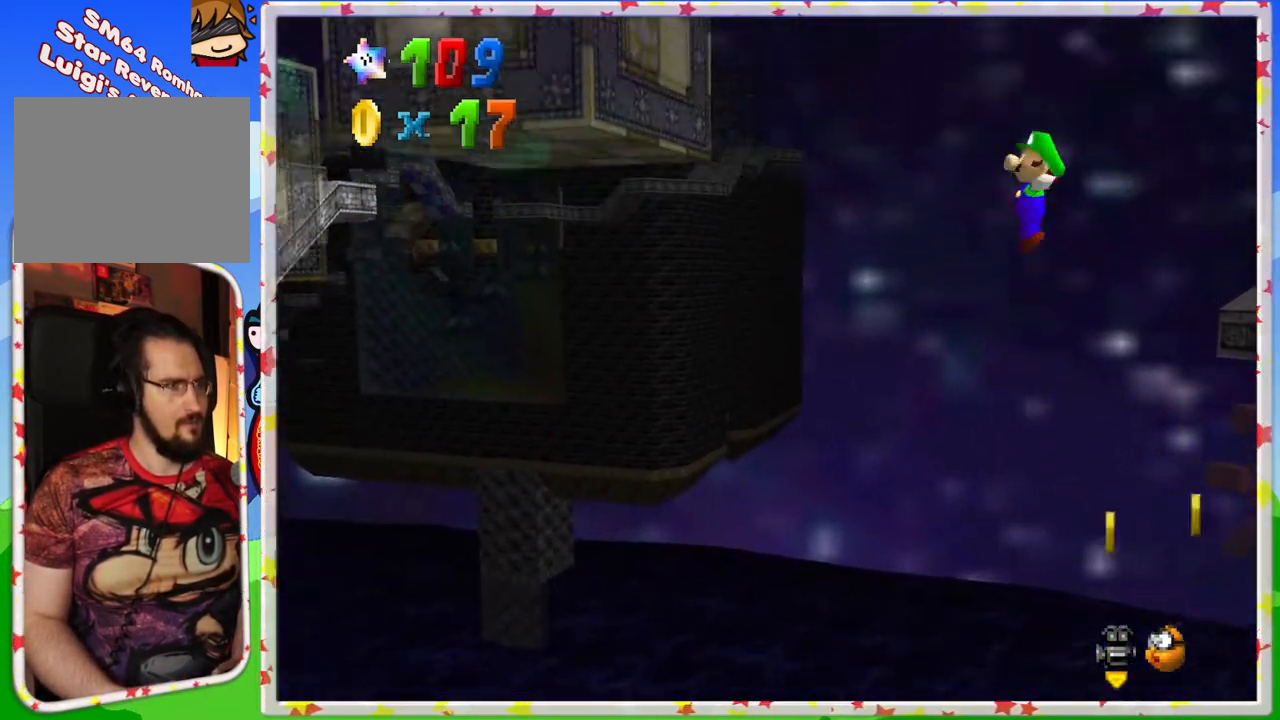
{"buttons": [], "left_stick": "right", "events": [[50, "left_stick", "right"], [117, "A", "up"]]}
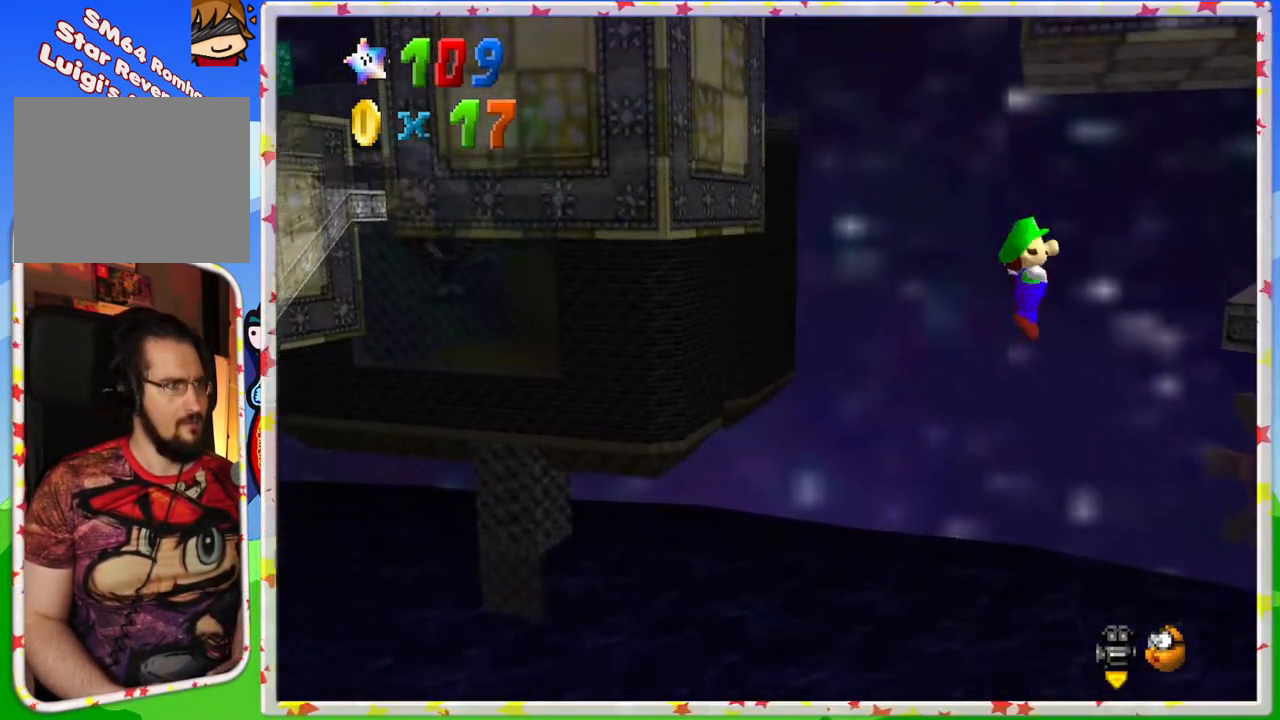
{"buttons": [], "left_stick": "center", "events": [[167, "left_stick", "center"], [250, "left_stick", "right"], [383, "left_stick", "center"]]}
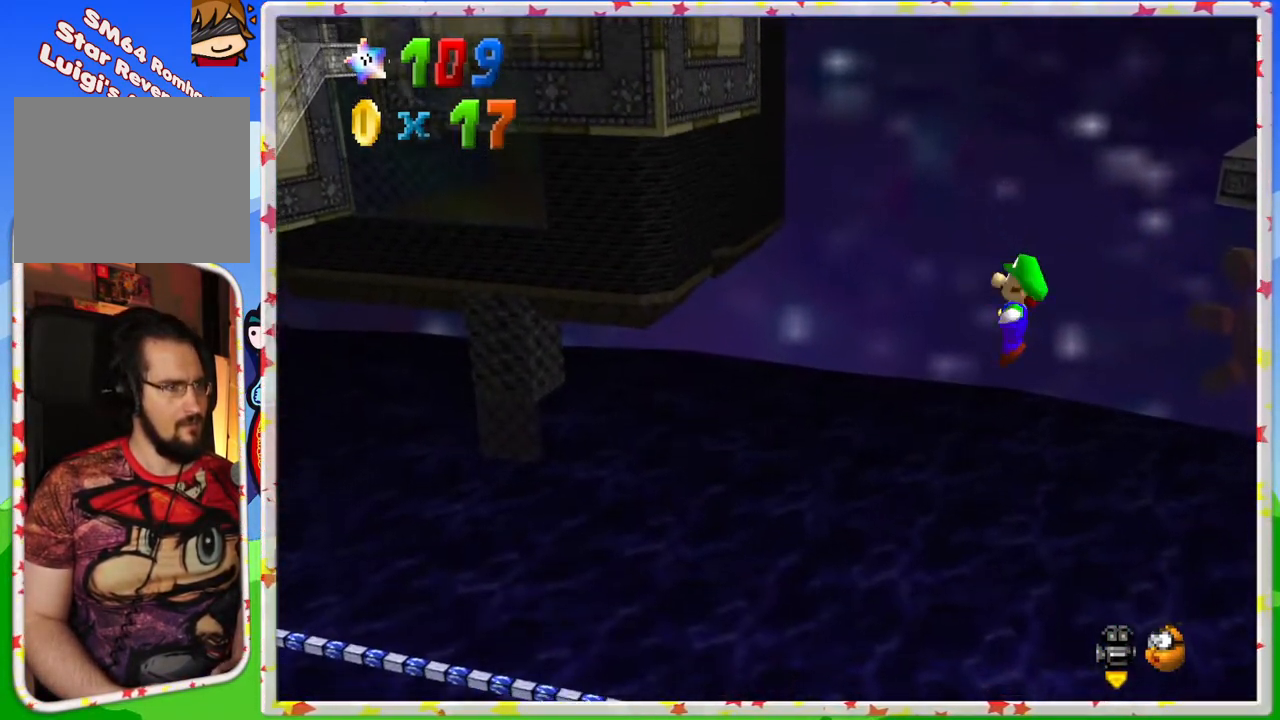
{"buttons": [], "left_stick": "center", "events": [[183, "left_stick", "right"], [350, "left_stick", "center"]]}
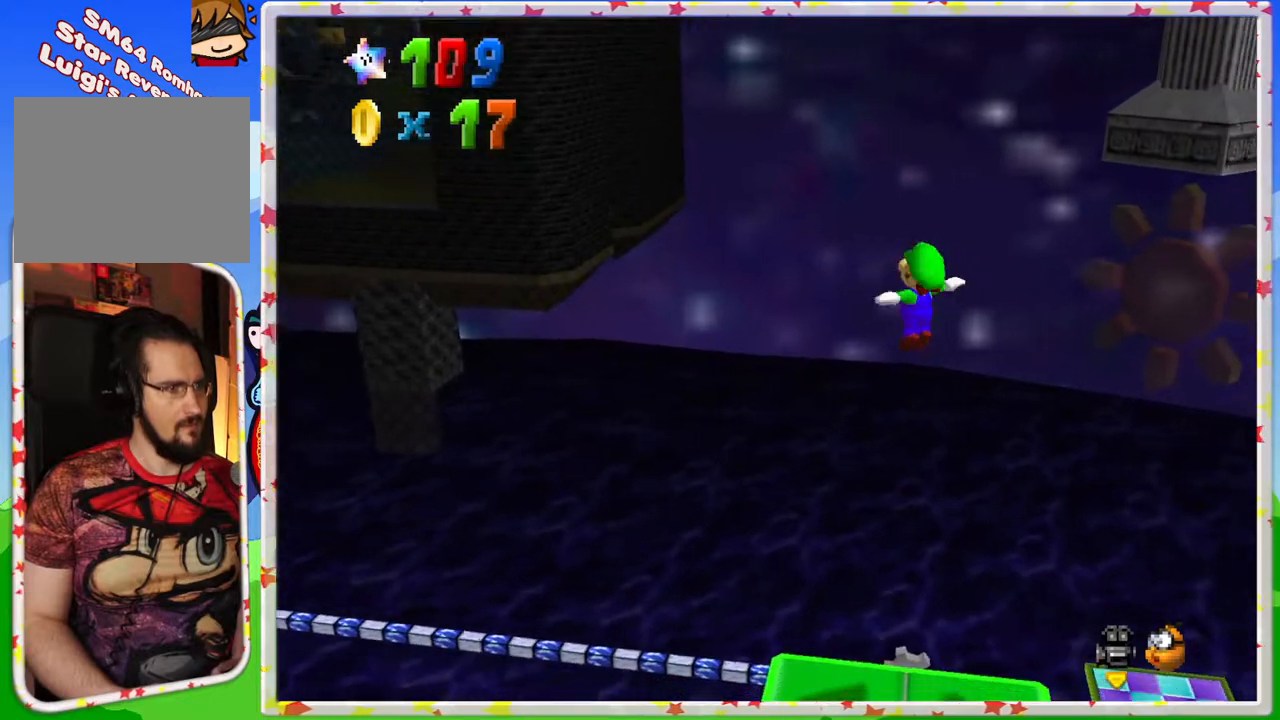
{"buttons": [], "left_stick": "center", "events": []}